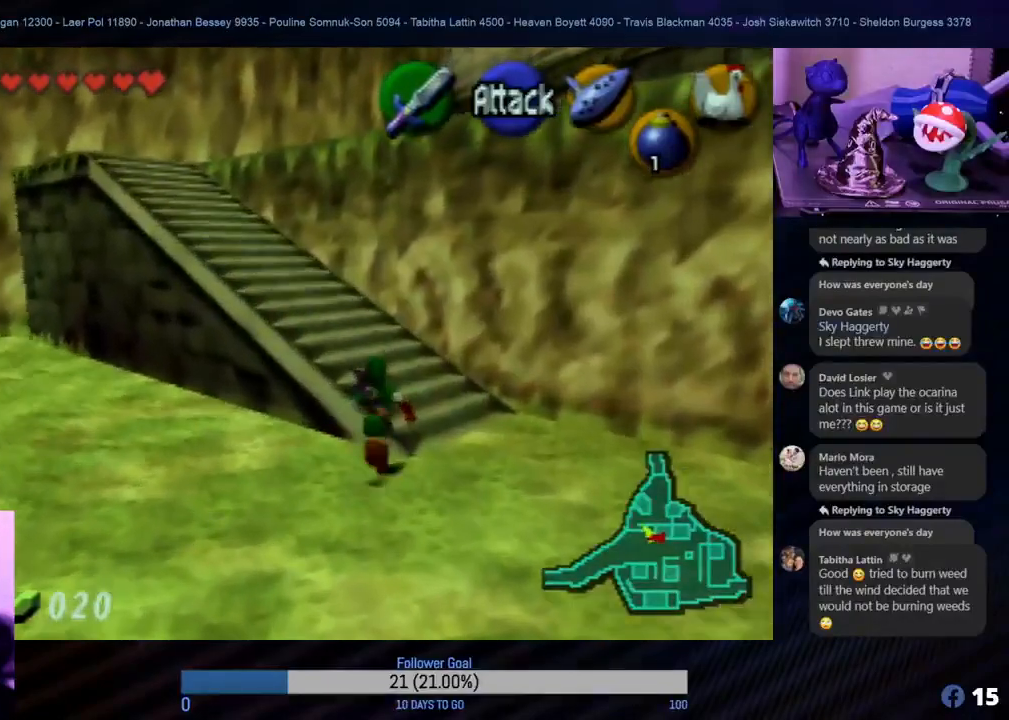
Gameplay with a controller (Nintendo layout); each line is a JSON object with the inputs held at the frame after it. "events" lists button and stick changes between this image and that frame as [ms after this image, input, new state], when the widget could be followed in between. Not read: L1 L3 R3.
{"buttons": [], "left_stick": "up-left", "events": [[450, "left_stick", "up-left"]]}
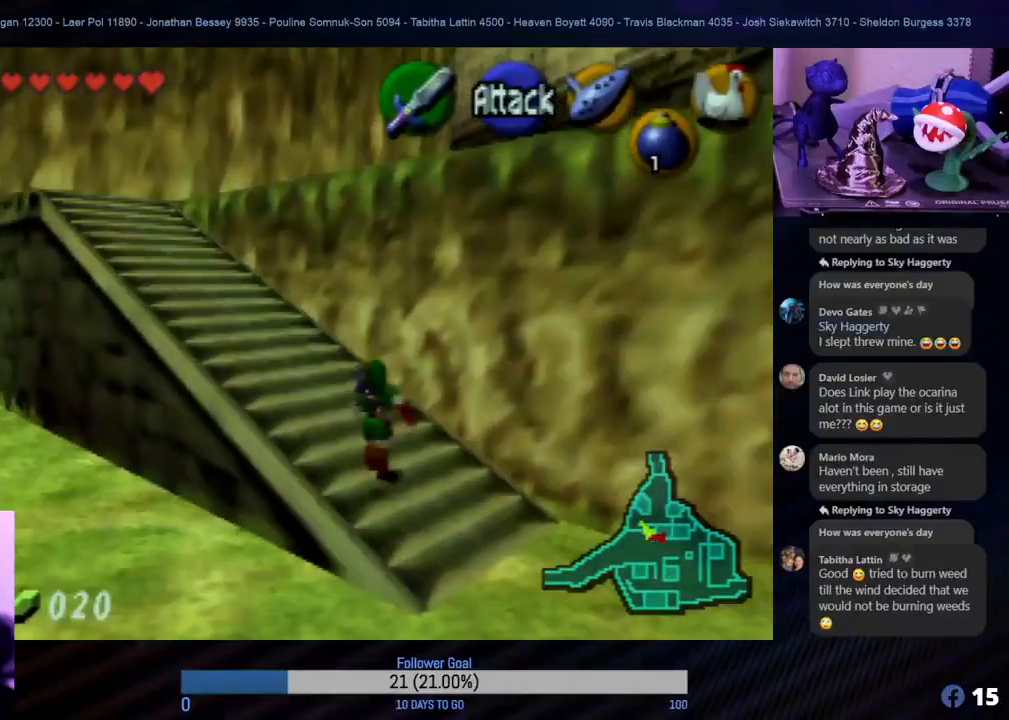
{"buttons": [], "left_stick": "up-left", "events": [[267, "left_stick", "up"], [483, "left_stick", "up-left"]]}
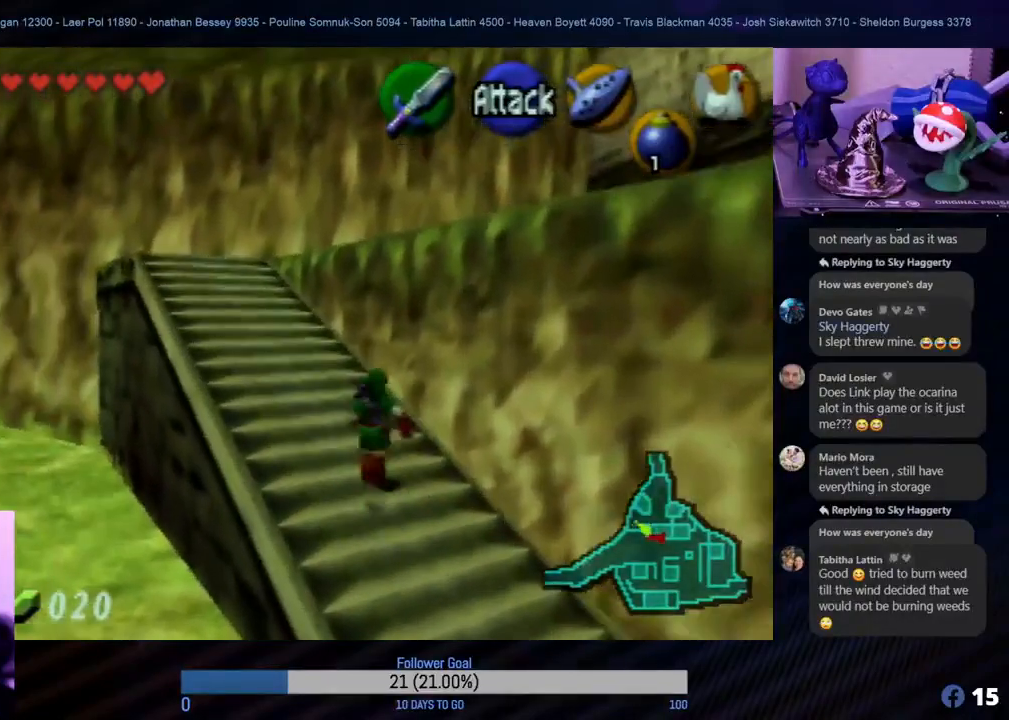
{"buttons": [], "left_stick": "up", "events": [[267, "left_stick", "up"]]}
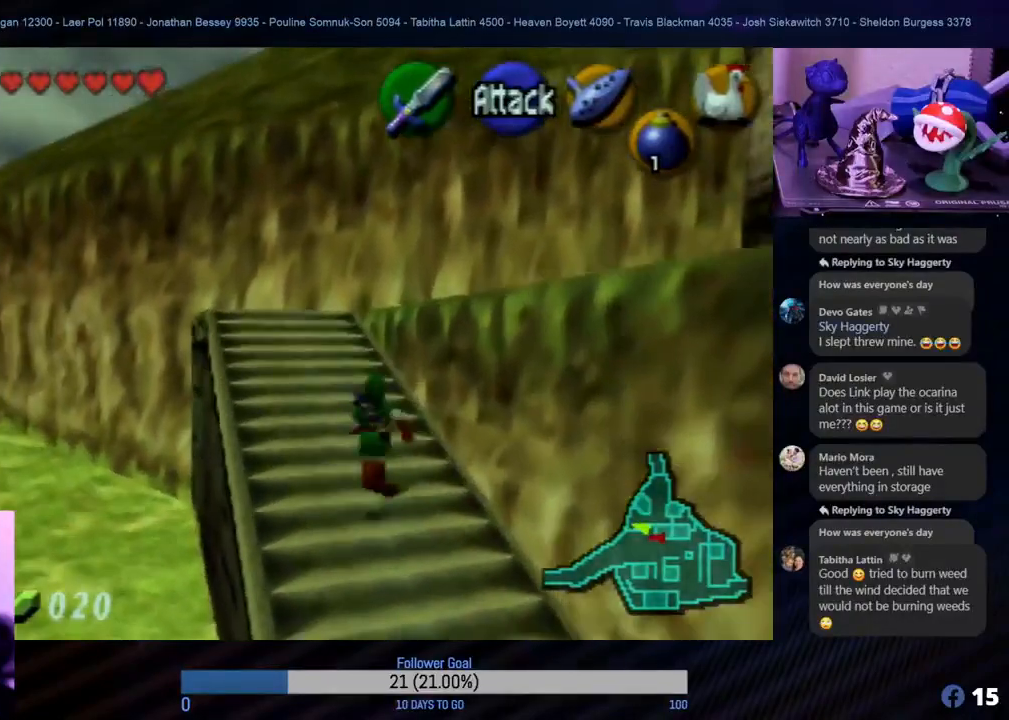
{"buttons": [], "left_stick": "up", "events": [[150, "left_stick", "up-left"], [300, "left_stick", "up"]]}
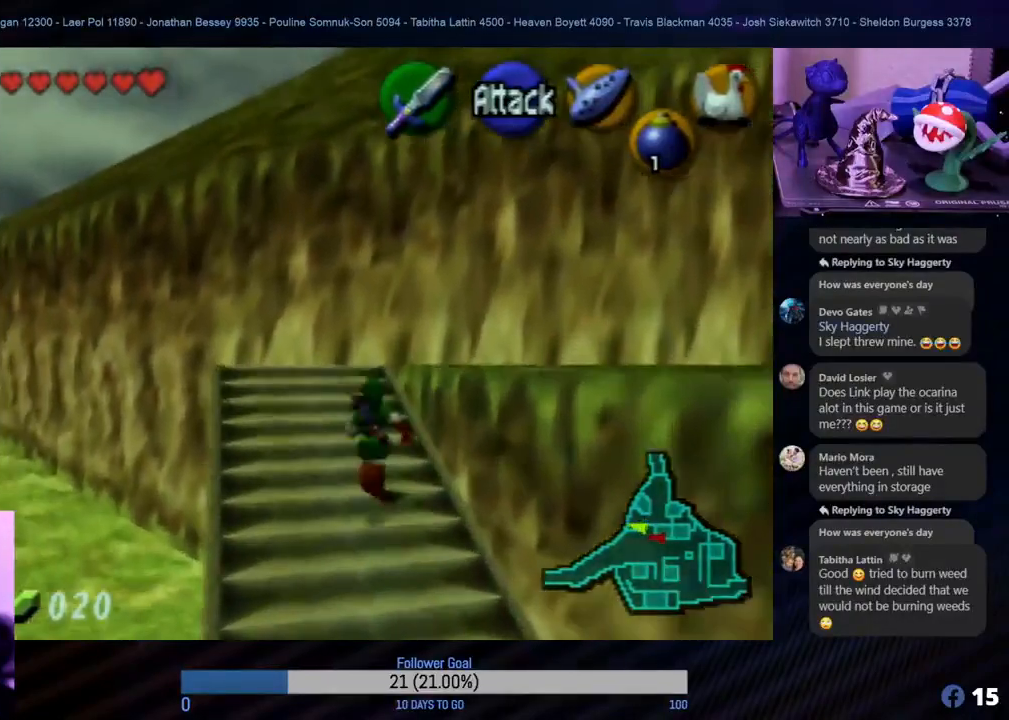
{"buttons": [], "left_stick": "up", "events": []}
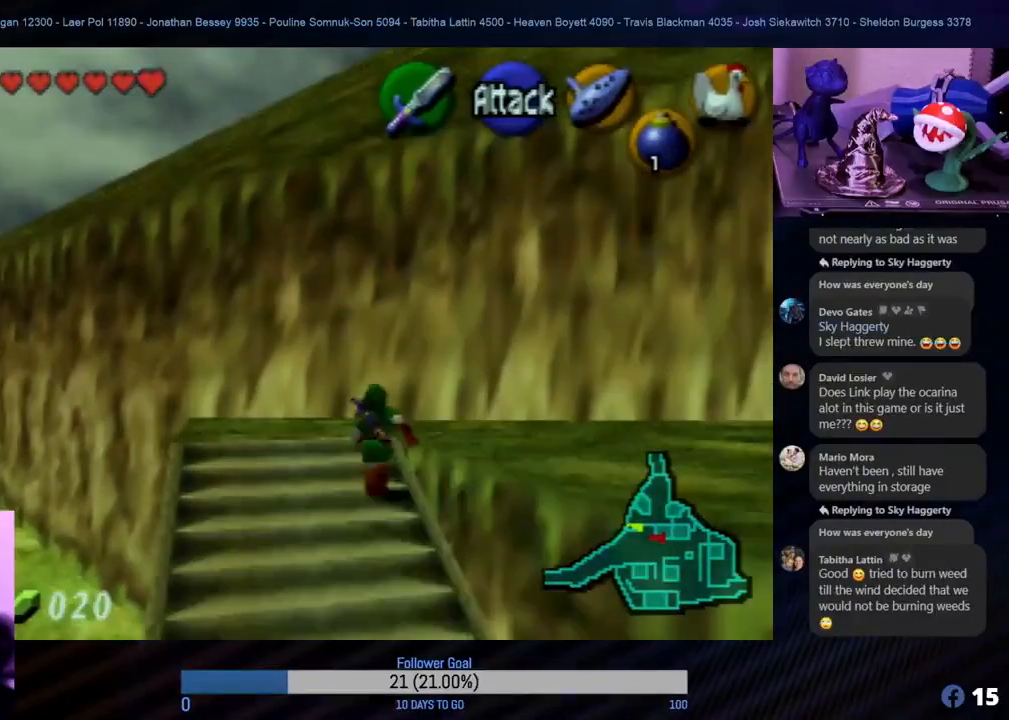
{"buttons": [], "left_stick": "right", "events": [[200, "left_stick", "right"]]}
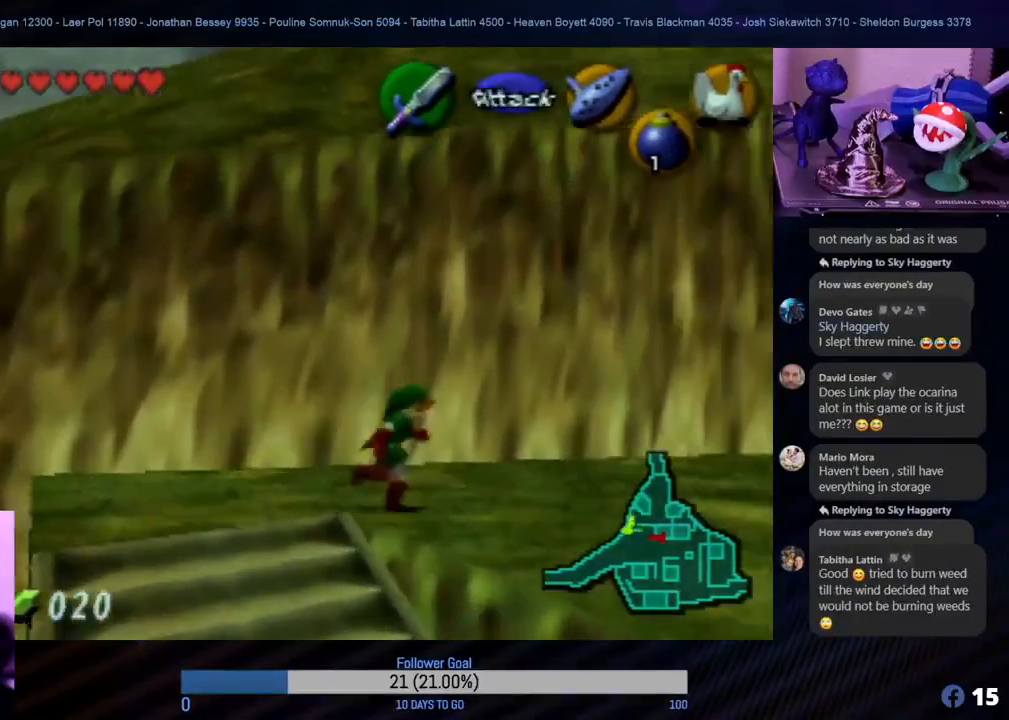
{"buttons": [], "left_stick": "up-right", "events": [[200, "left_stick", "up-right"]]}
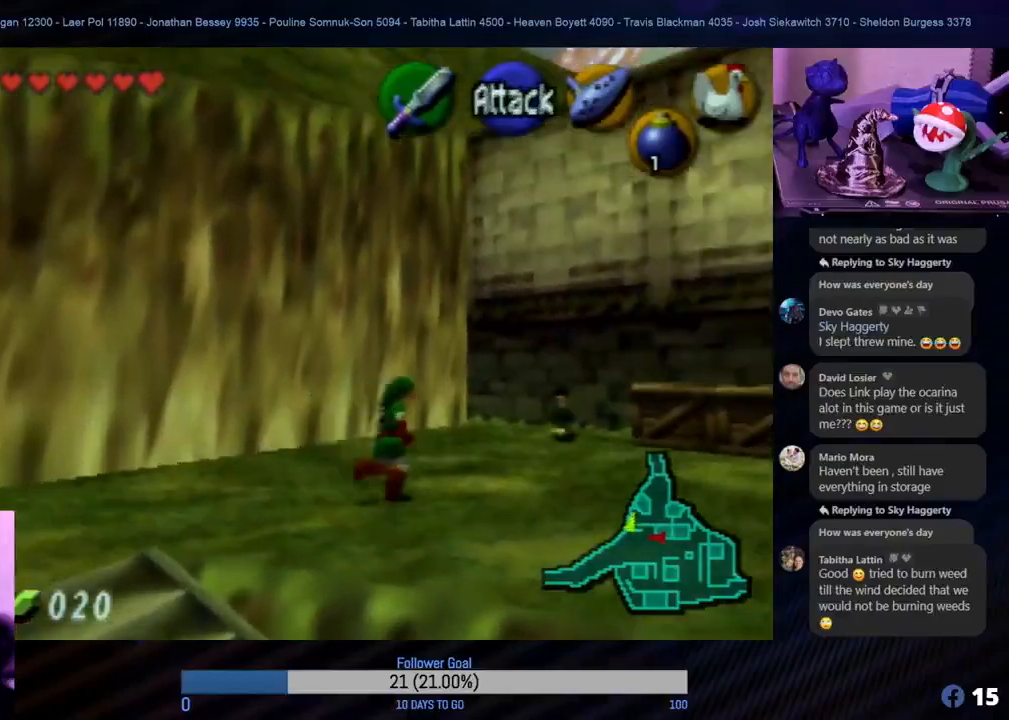
{"buttons": [], "left_stick": "right", "events": [[250, "left_stick", "right"]]}
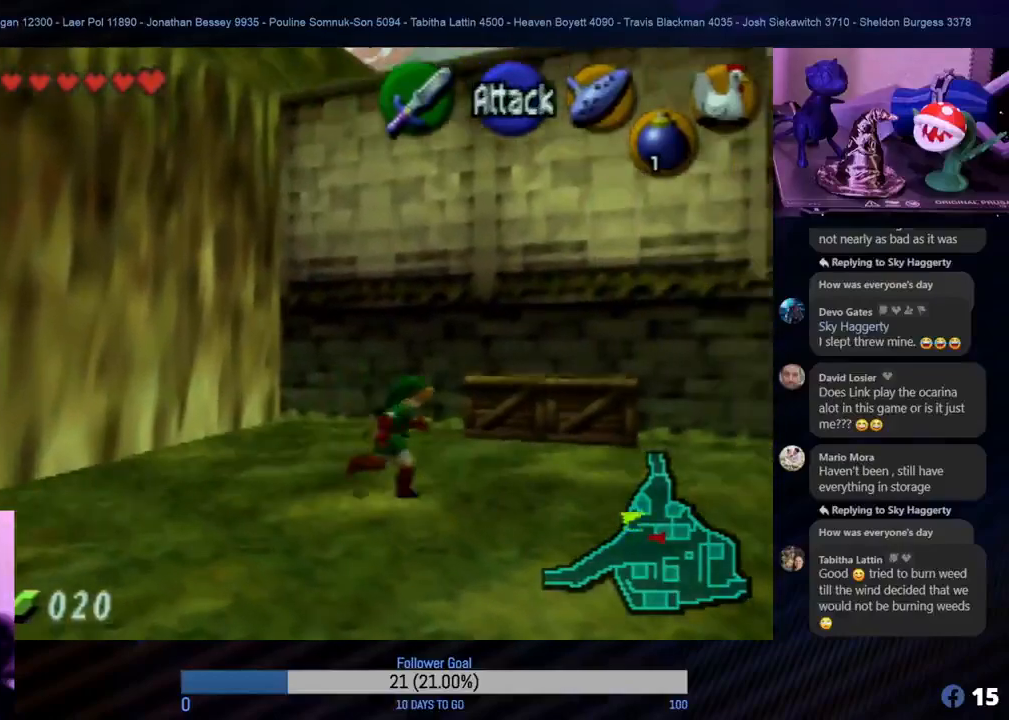
{"buttons": [], "left_stick": "up-right", "events": [[133, "left_stick", "up-right"]]}
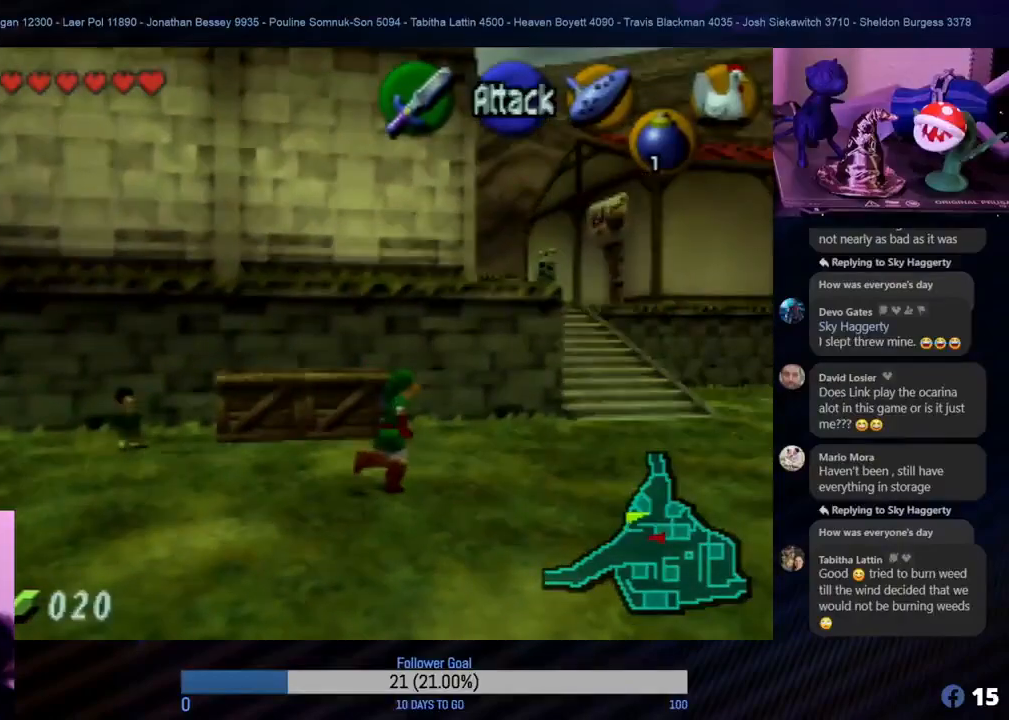
{"buttons": [], "left_stick": "up-right", "events": [[183, "A", "down"], [333, "A", "up"]]}
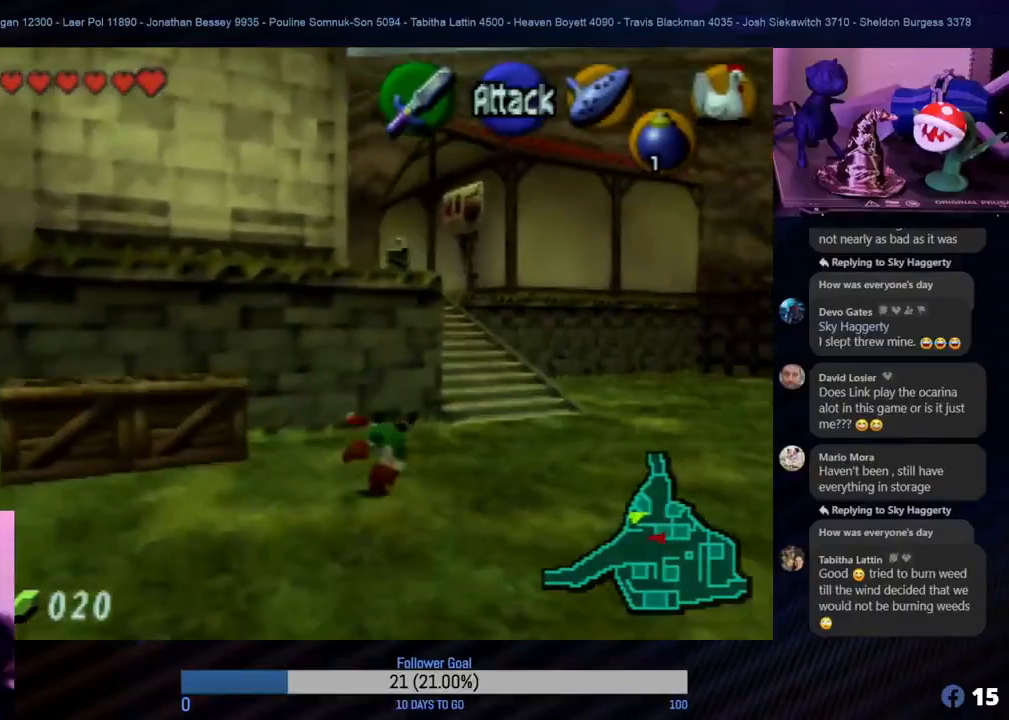
{"buttons": [], "left_stick": "up-right", "events": [[167, "left_stick", "up"], [383, "left_stick", "up-right"]]}
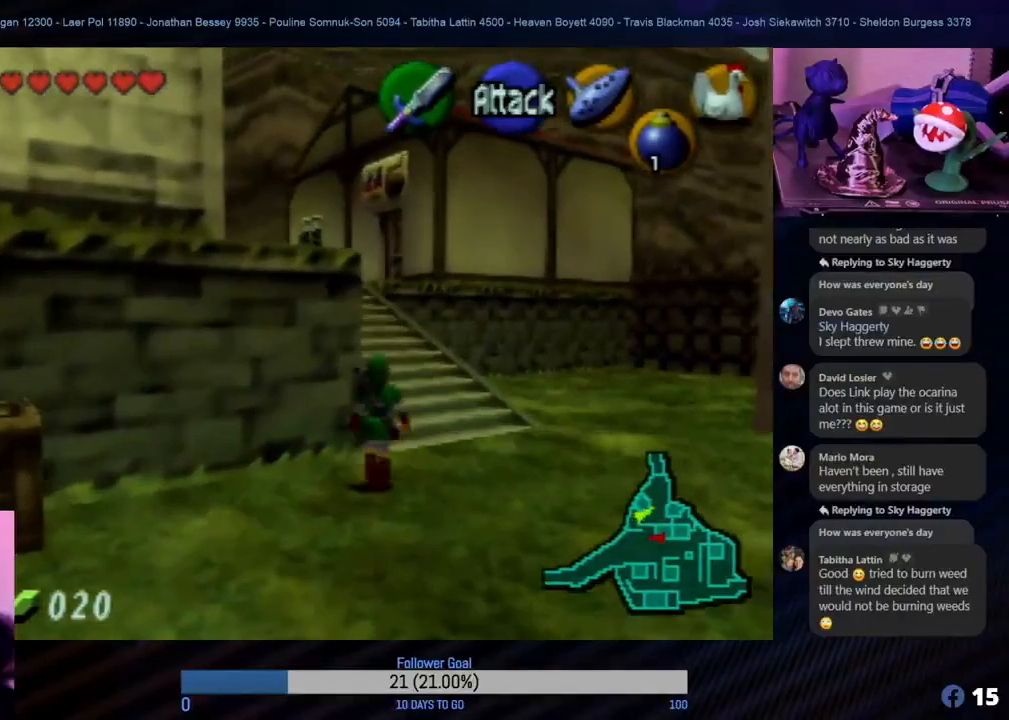
{"buttons": [], "left_stick": "up", "events": [[83, "left_stick", "up"]]}
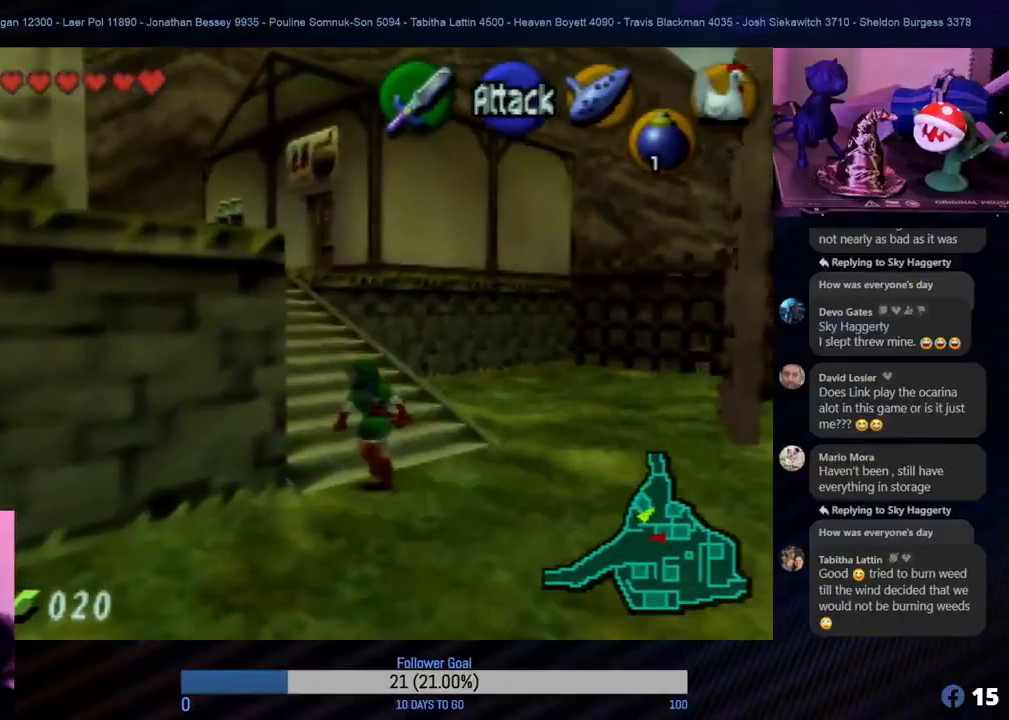
{"buttons": [], "left_stick": "up-left", "events": [[117, "left_stick", "up-left"]]}
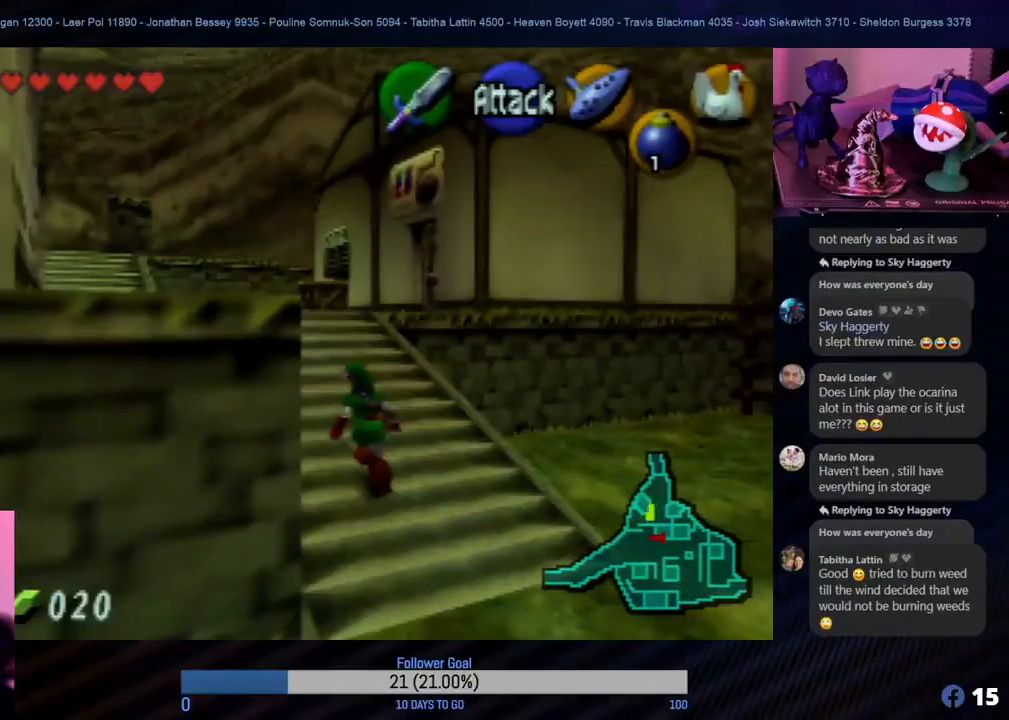
{"buttons": [], "left_stick": "up", "events": [[150, "left_stick", "up"], [217, "A", "down"], [383, "A", "up"]]}
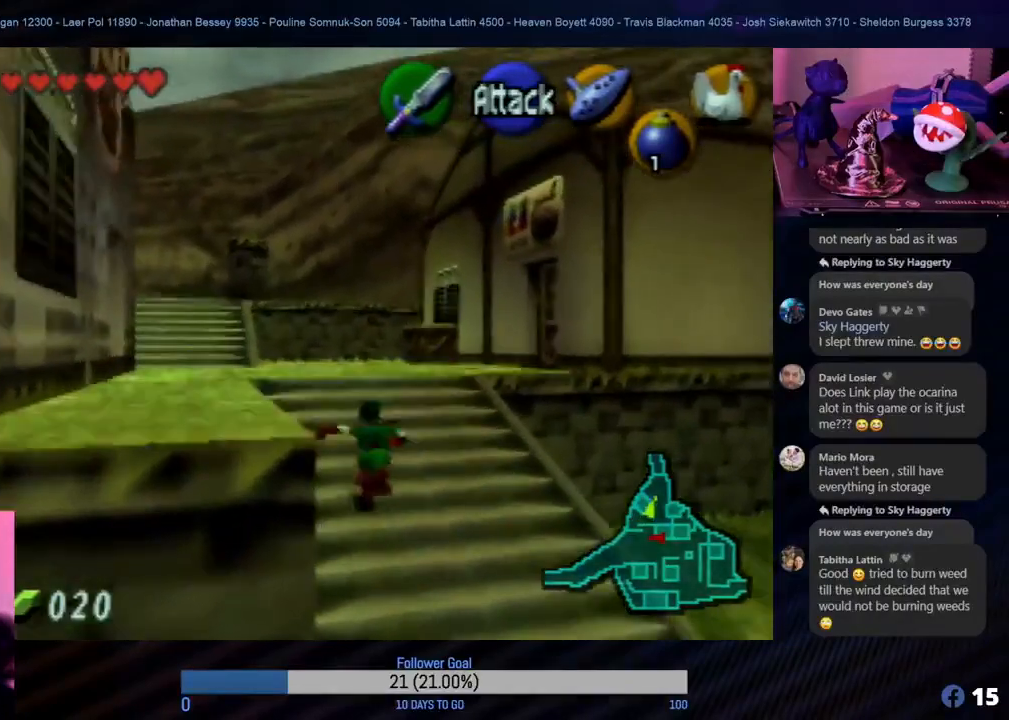
{"buttons": [], "left_stick": "up", "events": []}
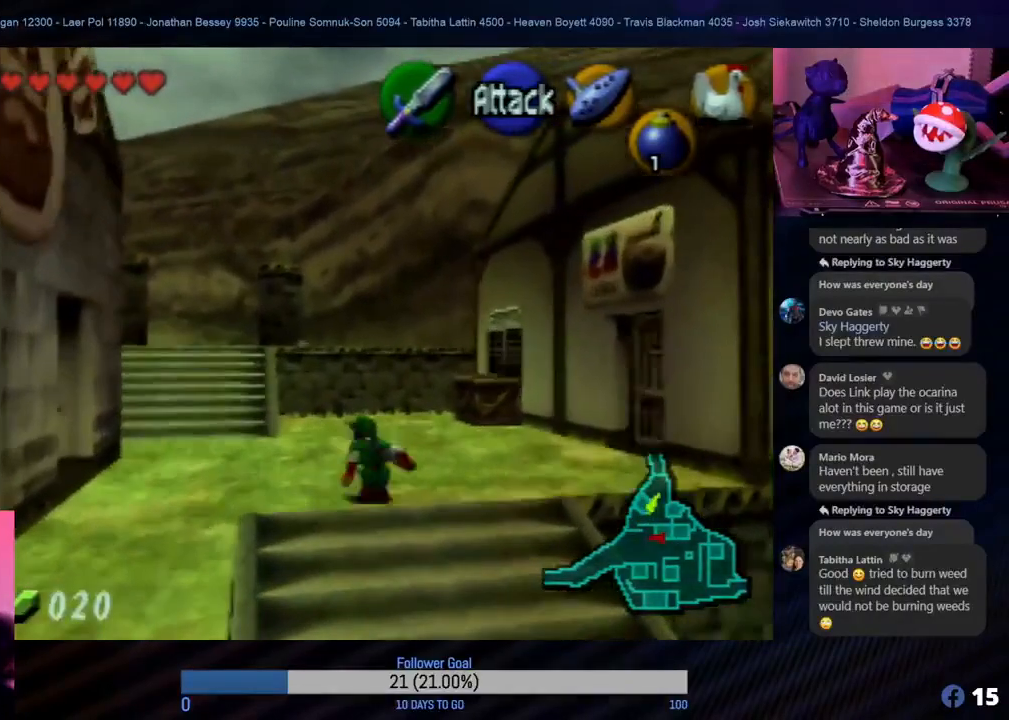
{"buttons": [], "left_stick": "up", "events": [[150, "left_stick", "up-left"], [367, "left_stick", "up"]]}
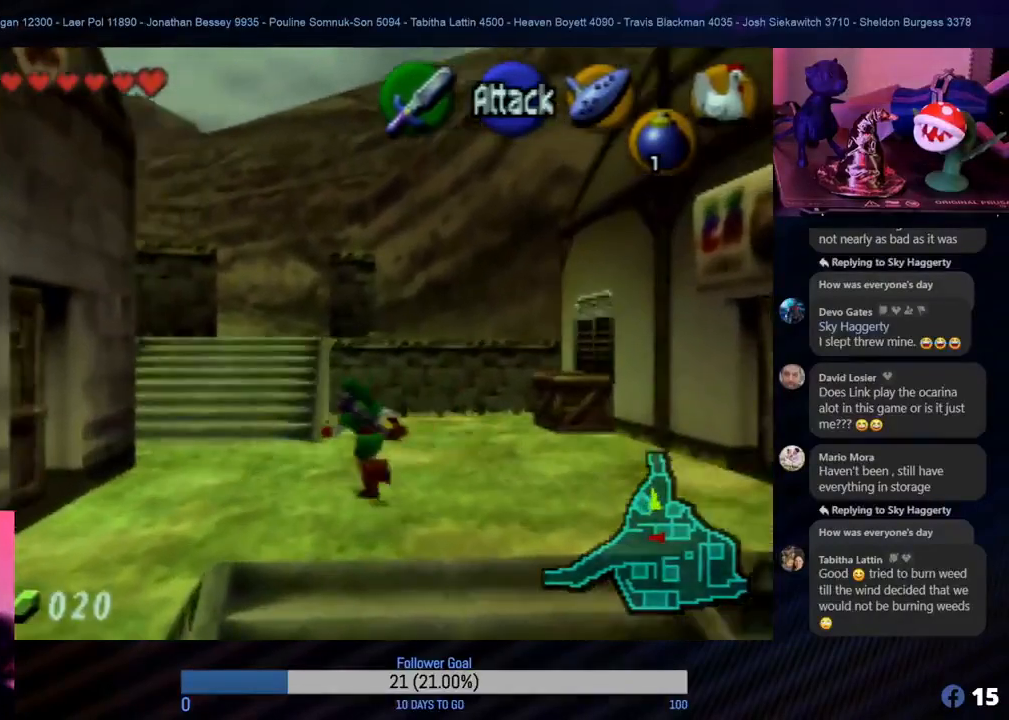
{"buttons": [], "left_stick": "up", "events": [[117, "left_stick", "up-left"], [283, "left_stick", "up"]]}
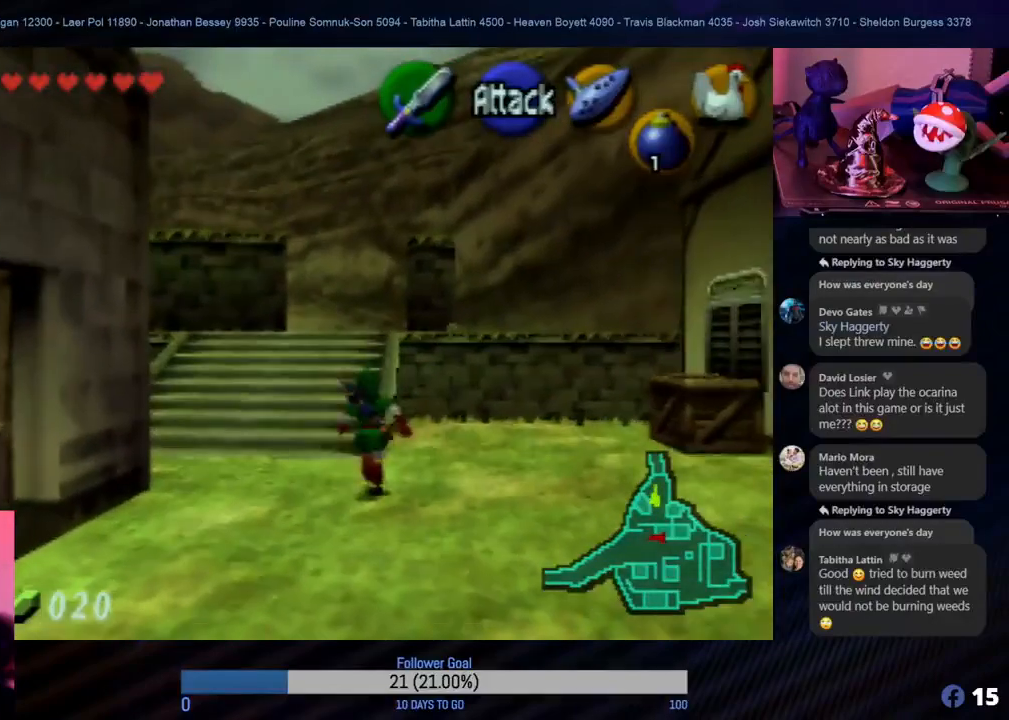
{"buttons": ["A"], "left_stick": "up", "events": [[100, "left_stick", "up-left"], [250, "left_stick", "up"], [467, "A", "down"]]}
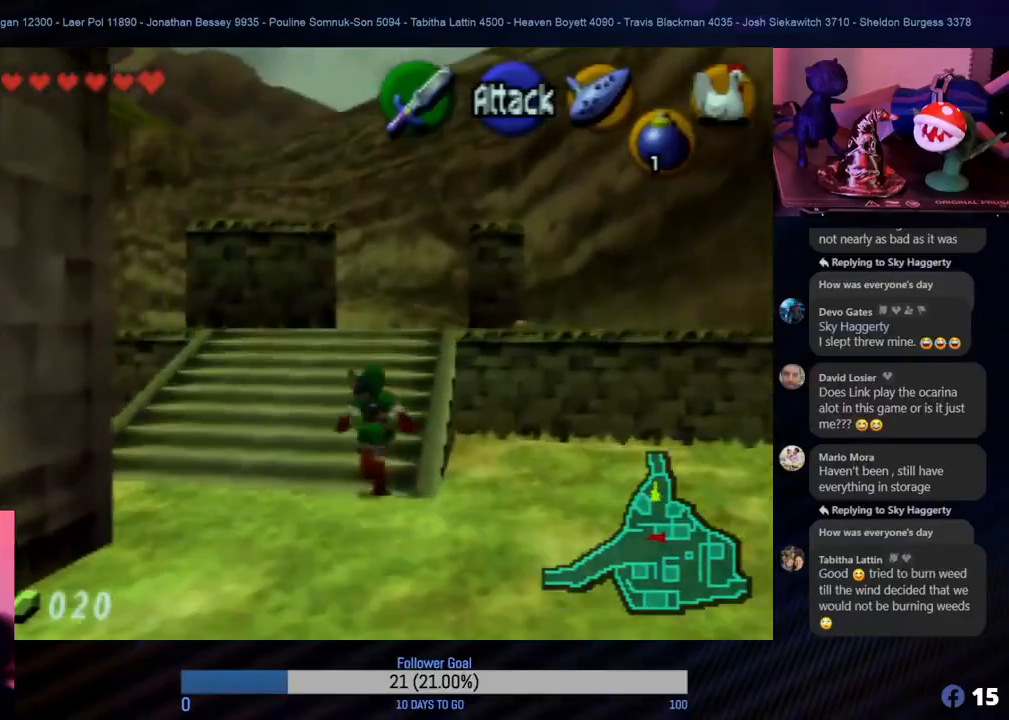
{"buttons": [], "left_stick": "up", "events": [[133, "A", "up"]]}
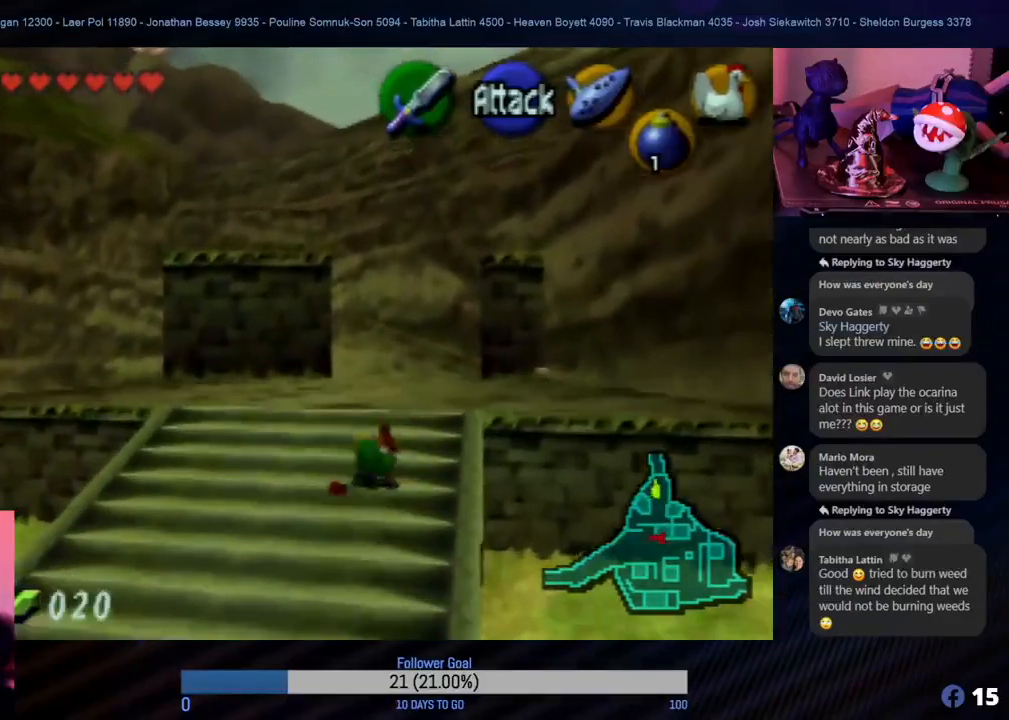
{"buttons": [], "left_stick": "up", "events": [[233, "A", "down"], [383, "A", "up"]]}
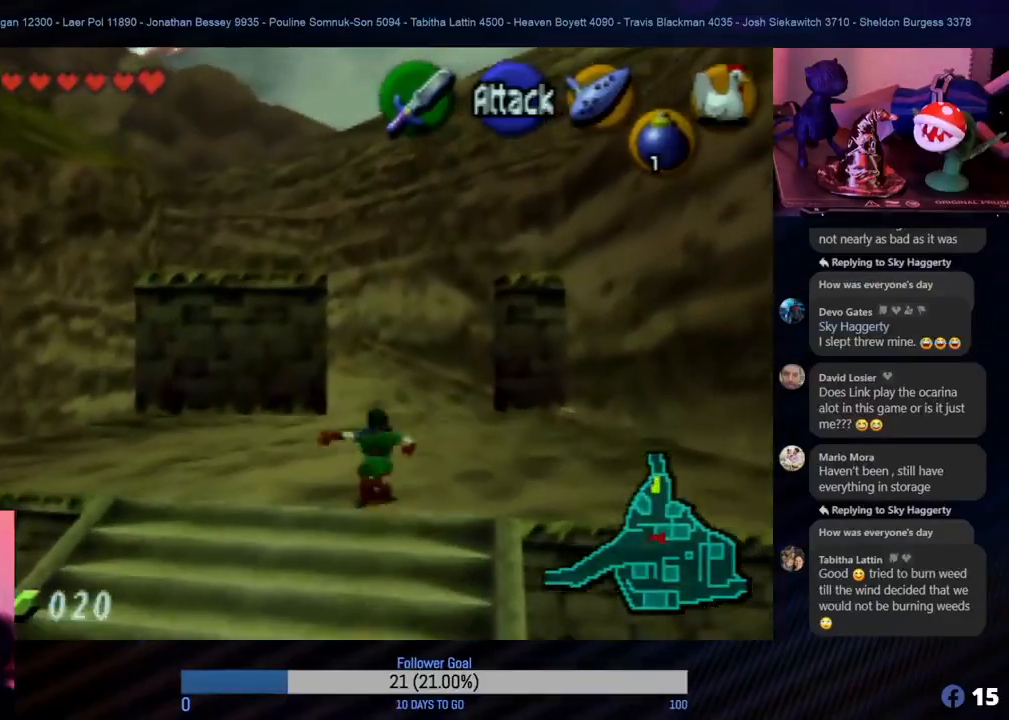
{"buttons": ["A"], "left_stick": "up", "events": [[450, "A", "down"]]}
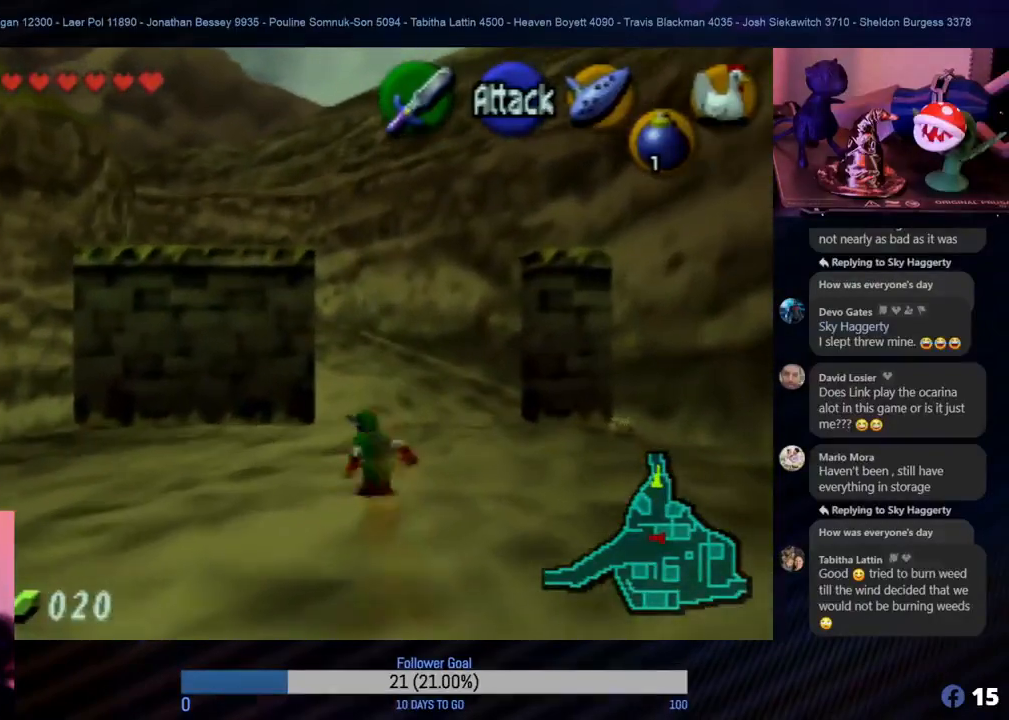
{"buttons": [], "left_stick": "up", "events": [[117, "A", "up"]]}
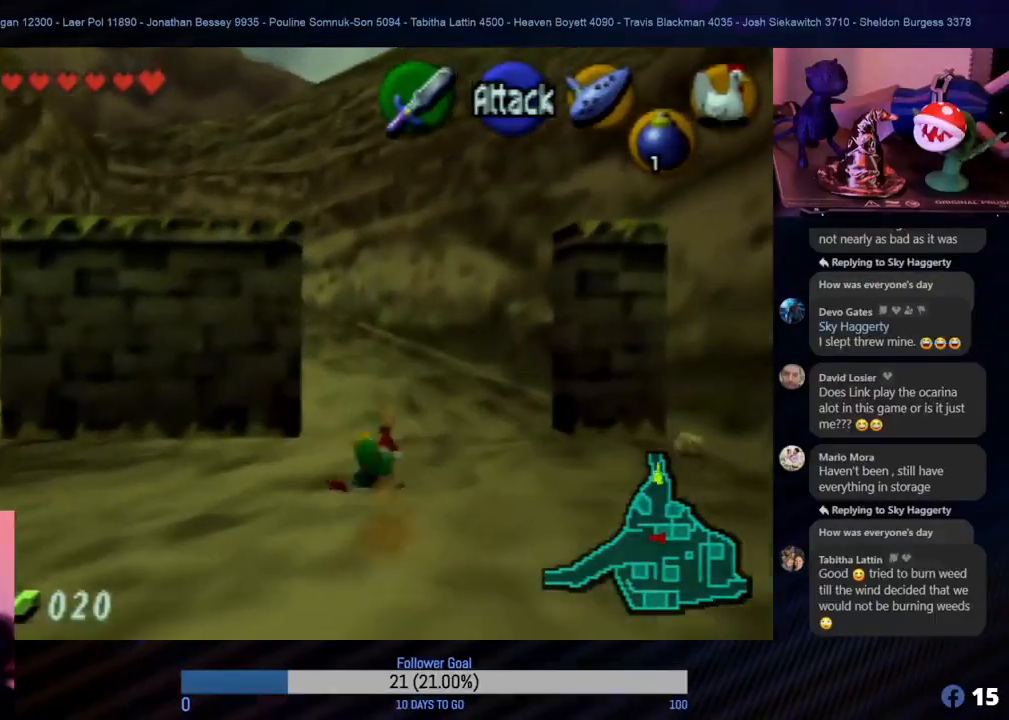
{"buttons": [], "left_stick": "up", "events": []}
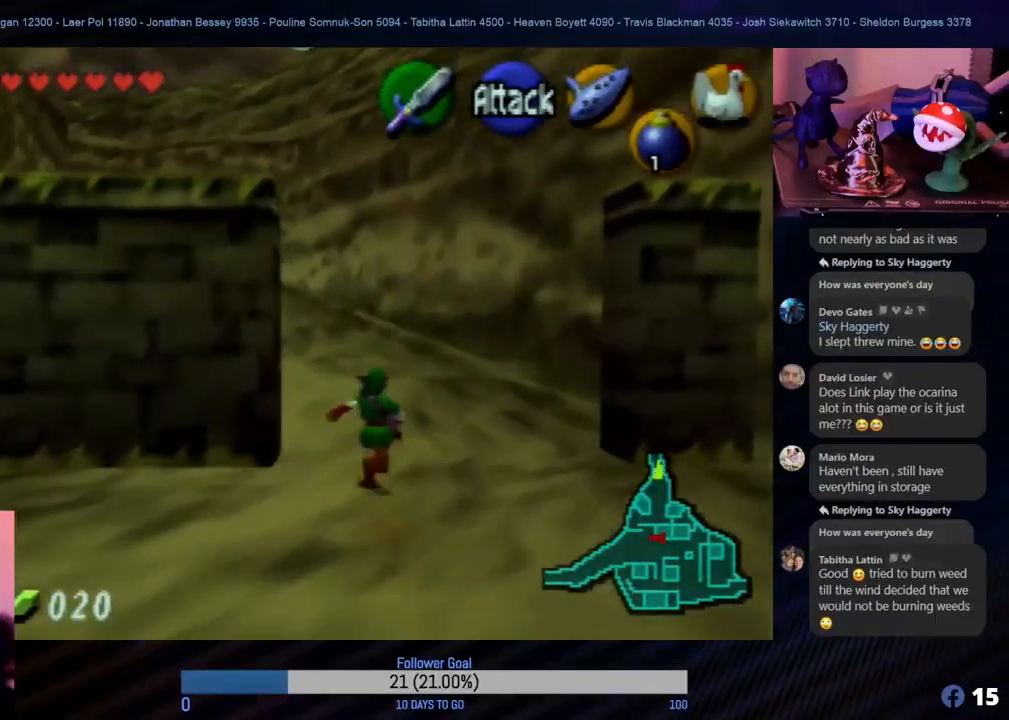
{"buttons": [], "left_stick": "up", "events": [[217, "left_stick", "up-left"], [400, "left_stick", "up"]]}
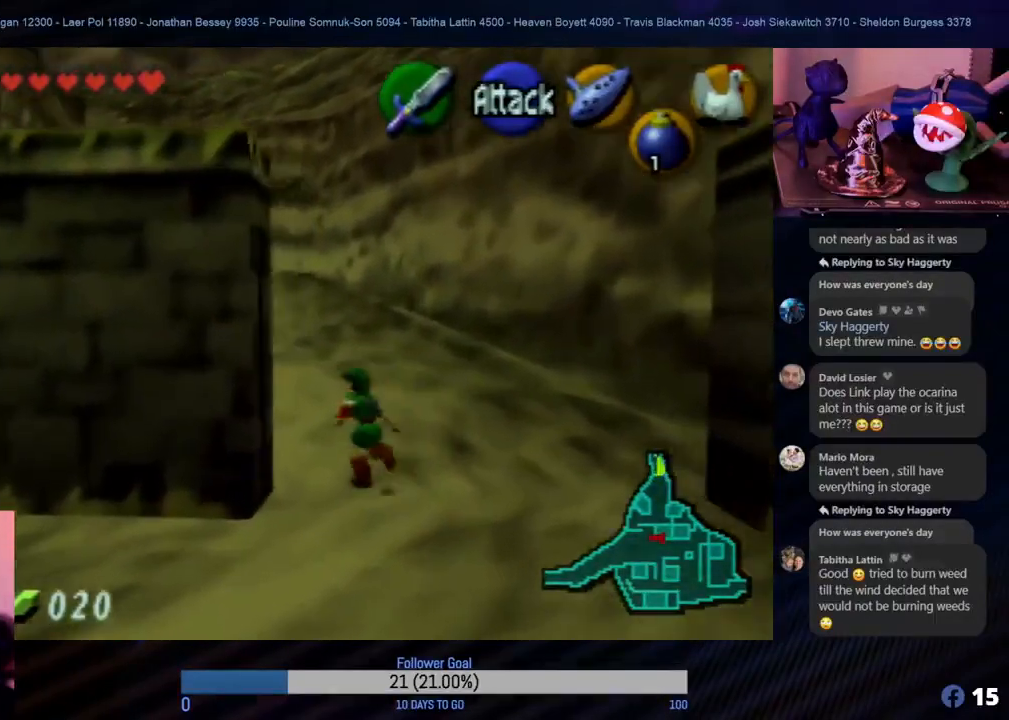
{"buttons": [], "left_stick": "up", "events": [[150, "left_stick", "up-left"], [367, "left_stick", "up"]]}
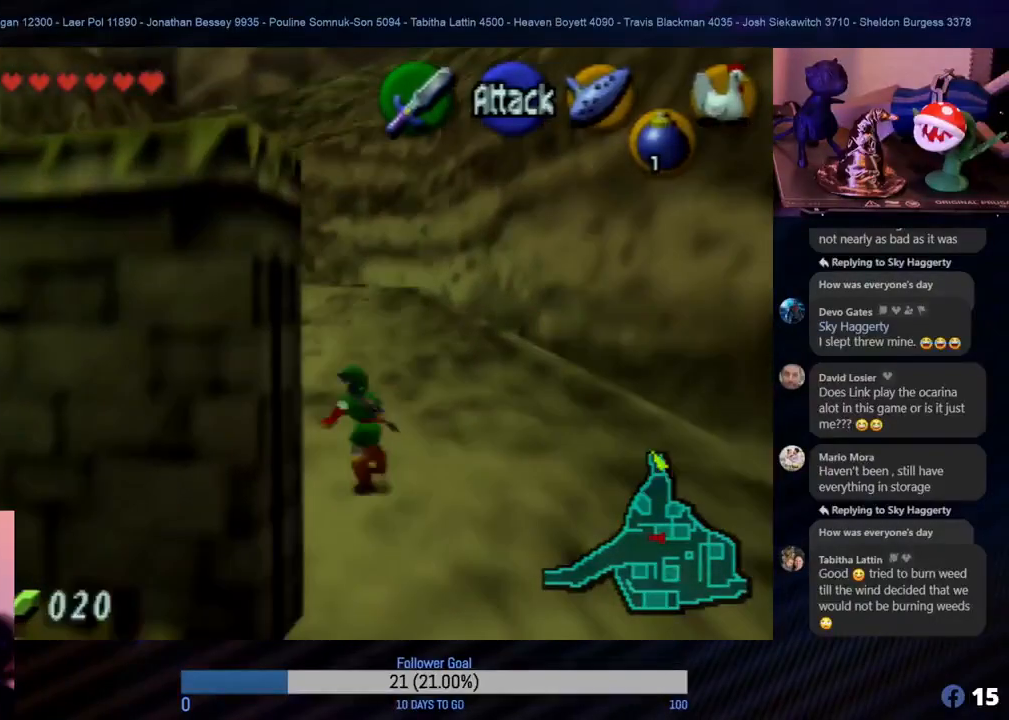
{"buttons": [], "left_stick": "up", "events": []}
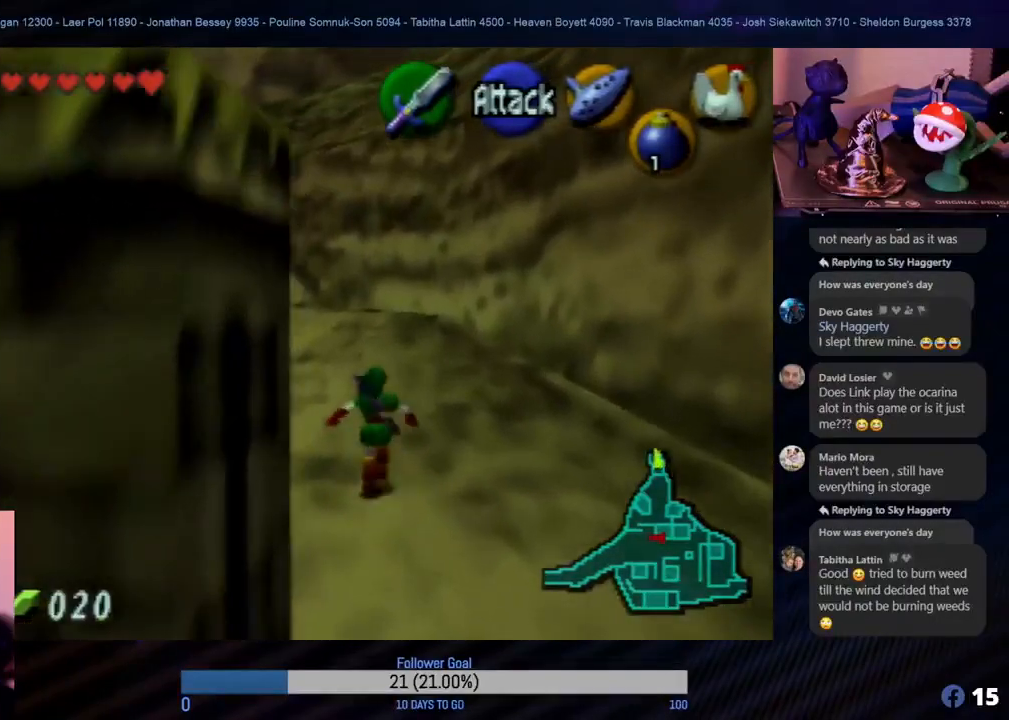
{"buttons": [], "left_stick": "up-left", "events": [[467, "left_stick", "up-left"]]}
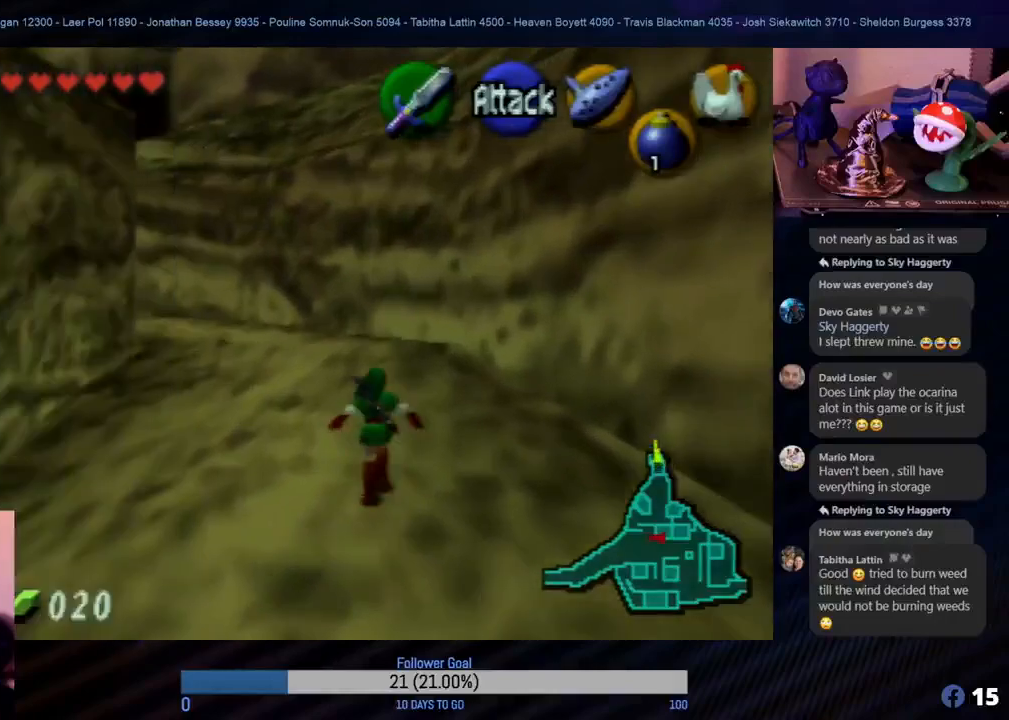
{"buttons": [], "left_stick": "up", "events": [[400, "left_stick", "up"]]}
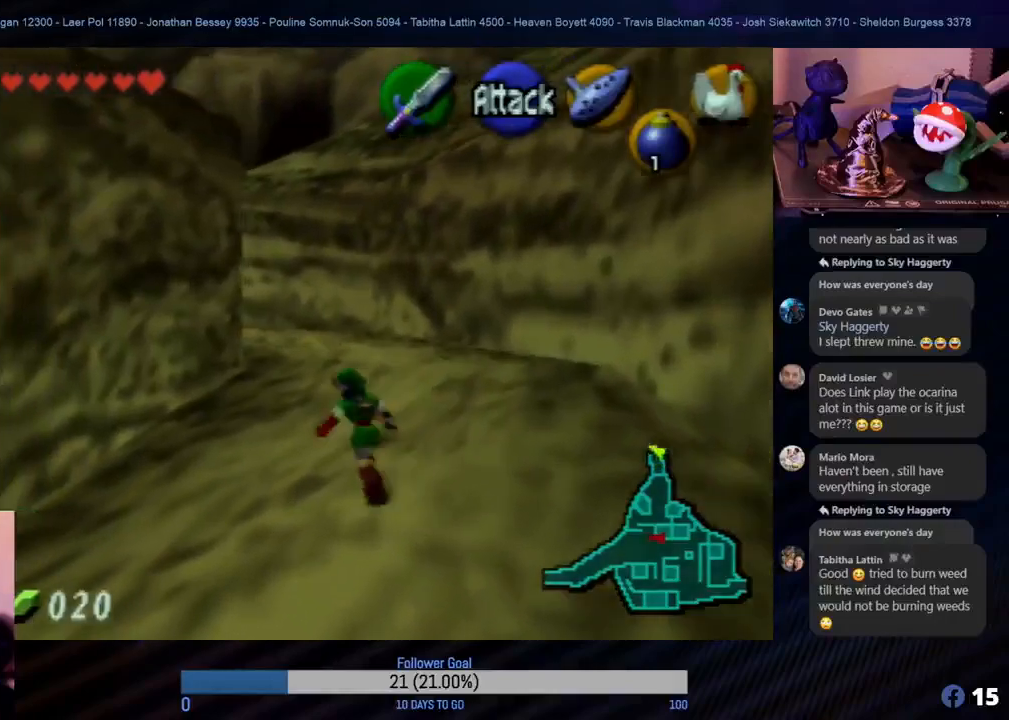
{"buttons": [], "left_stick": "up", "events": []}